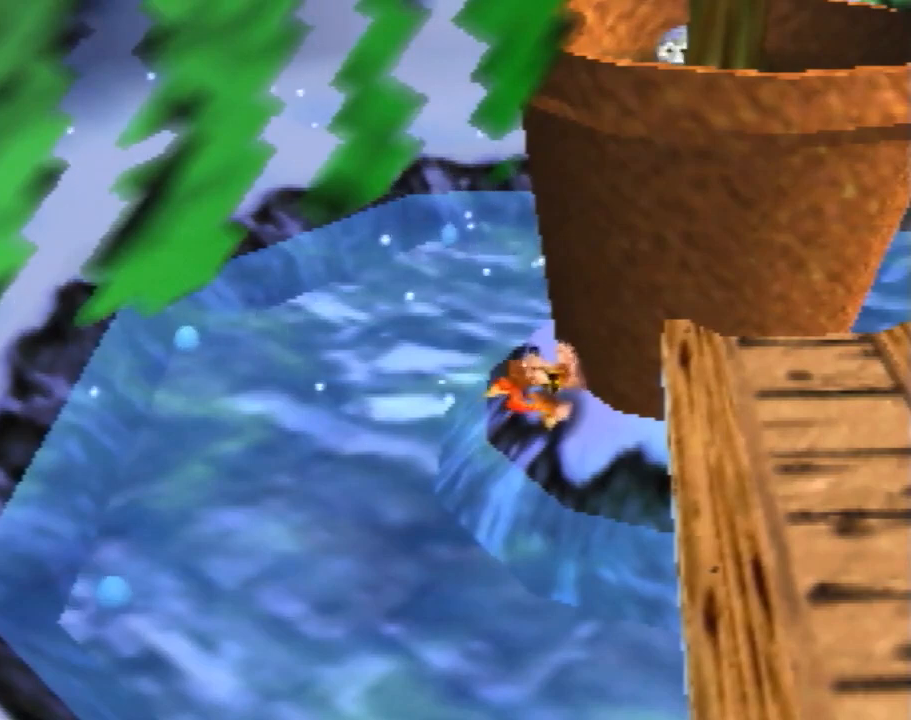
Gameplay with a controller (Nintendo layout); each line is a JSON object with the inputs held at the frame after it. "events" lists button and stick changes between this image and that frame as [ms after this image, input, new state], when the widget could be followed in between. Not read: L1 L3 R1 R3.
{"buttons": ["Z"], "left_stick": "center", "events": []}
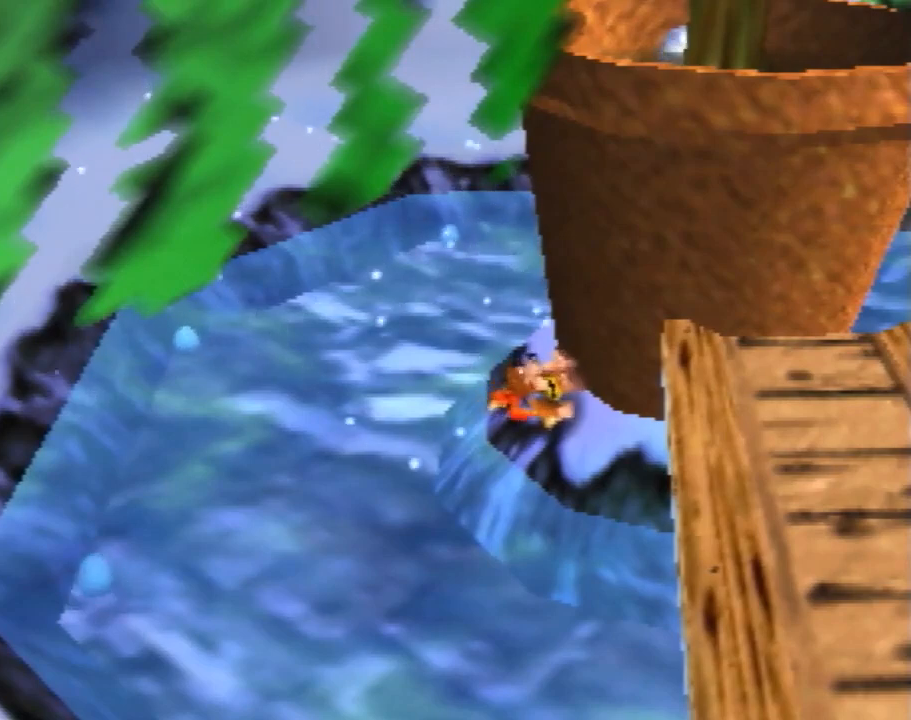
{"buttons": ["Z"], "left_stick": "center", "events": []}
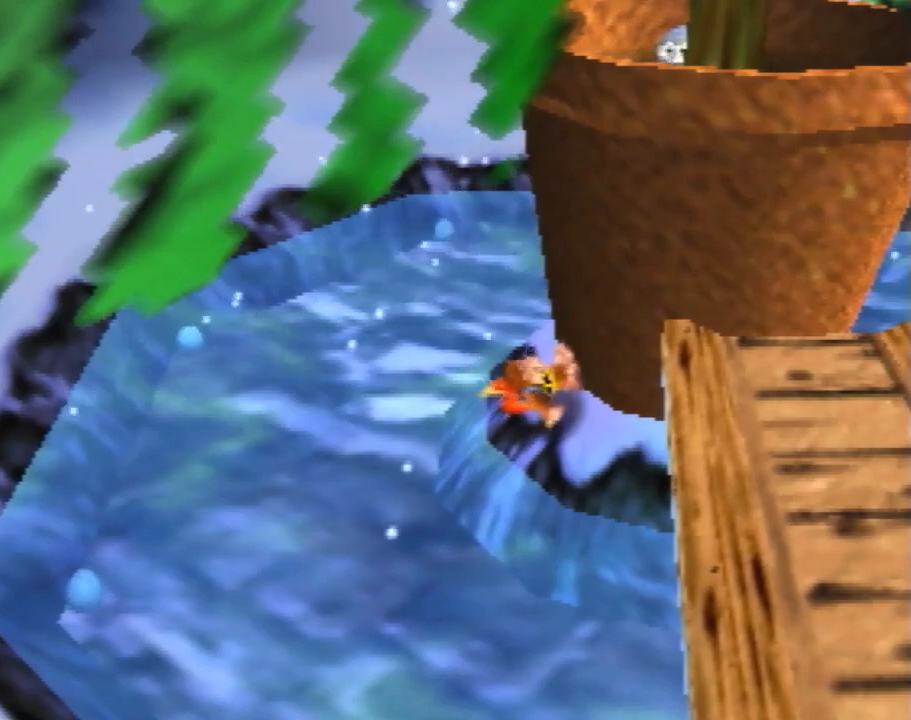
{"buttons": ["Z"], "left_stick": "center", "events": []}
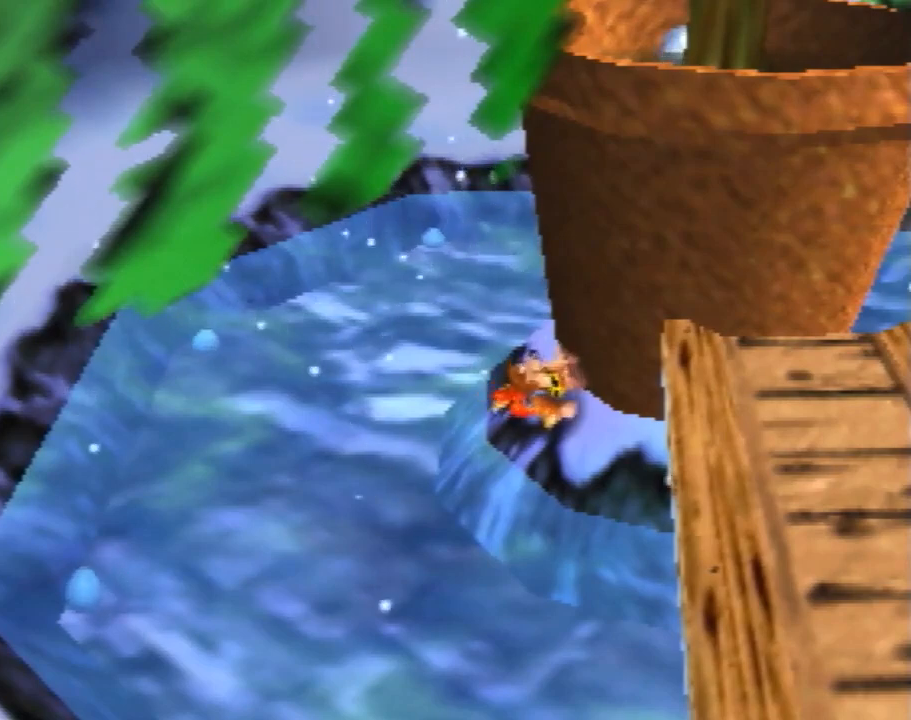
{"buttons": ["Z"], "left_stick": "center", "events": []}
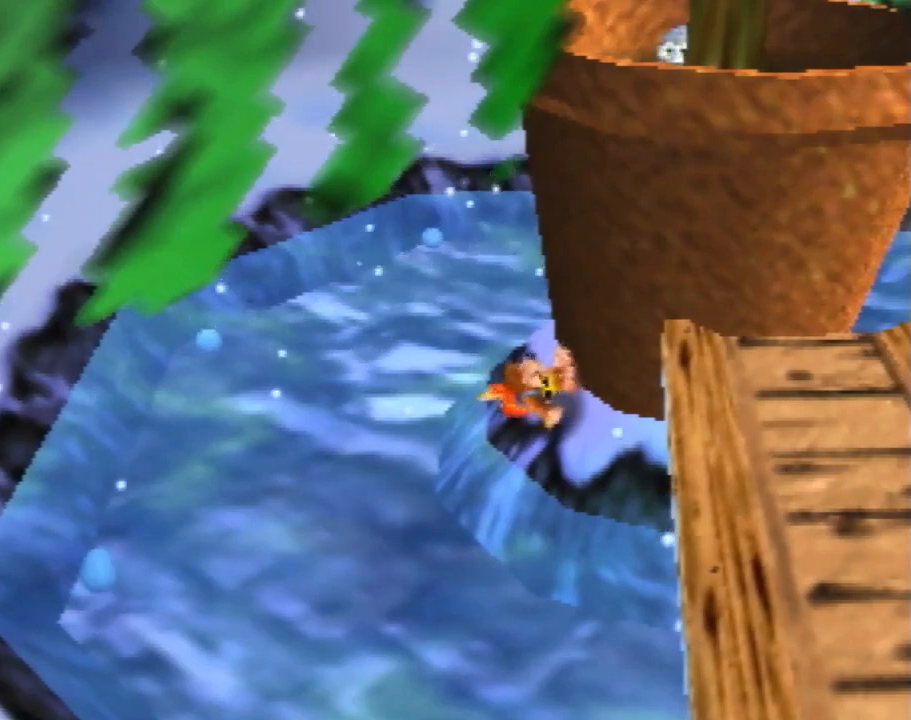
{"buttons": ["Z"], "left_stick": "center", "events": []}
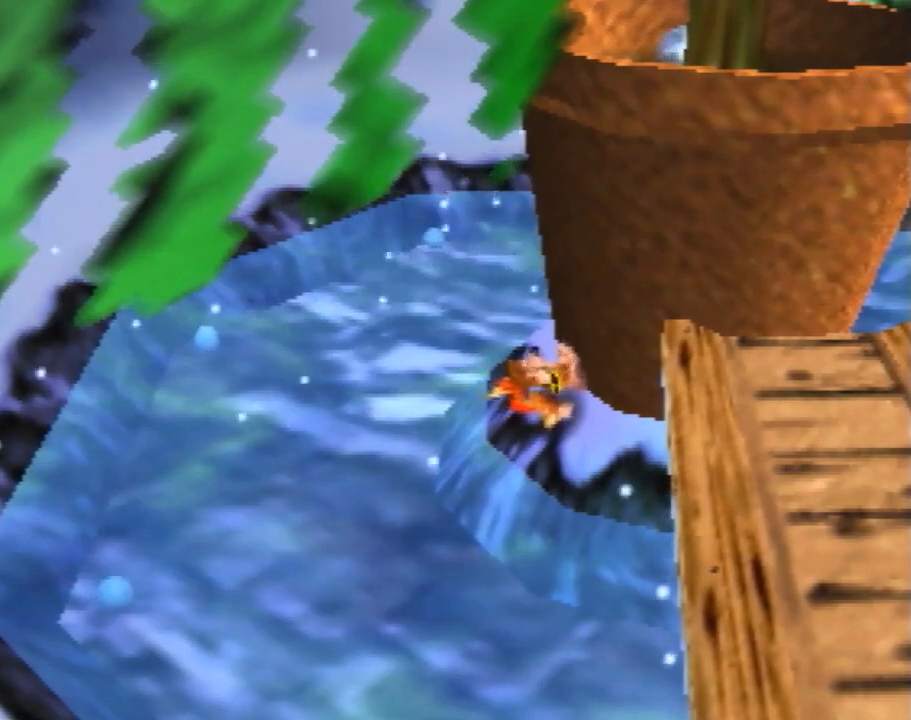
{"buttons": ["Z"], "left_stick": "center", "events": []}
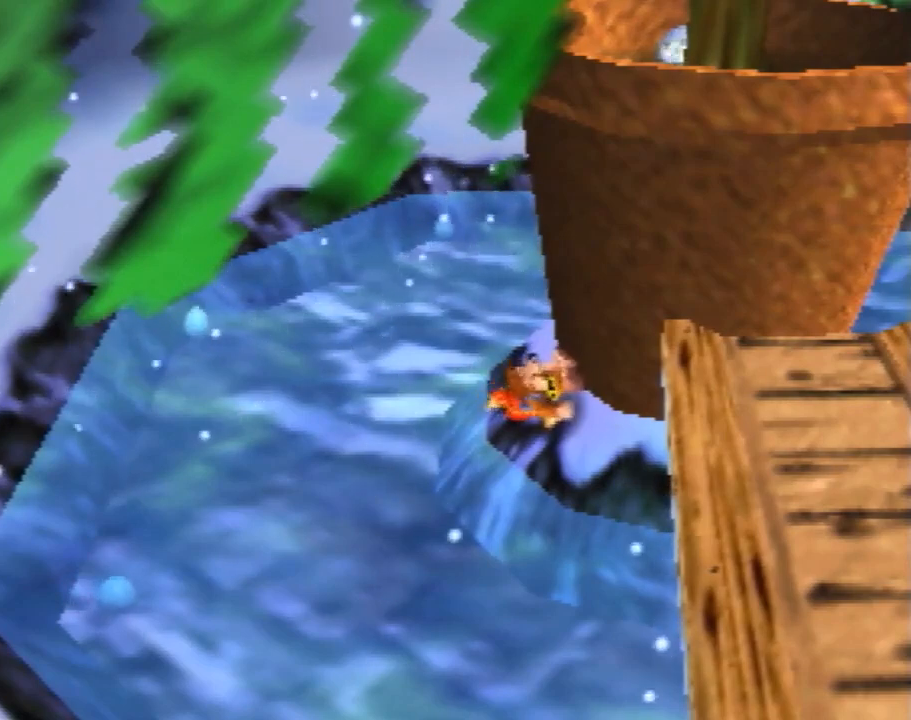
{"buttons": ["Z"], "left_stick": "center", "events": []}
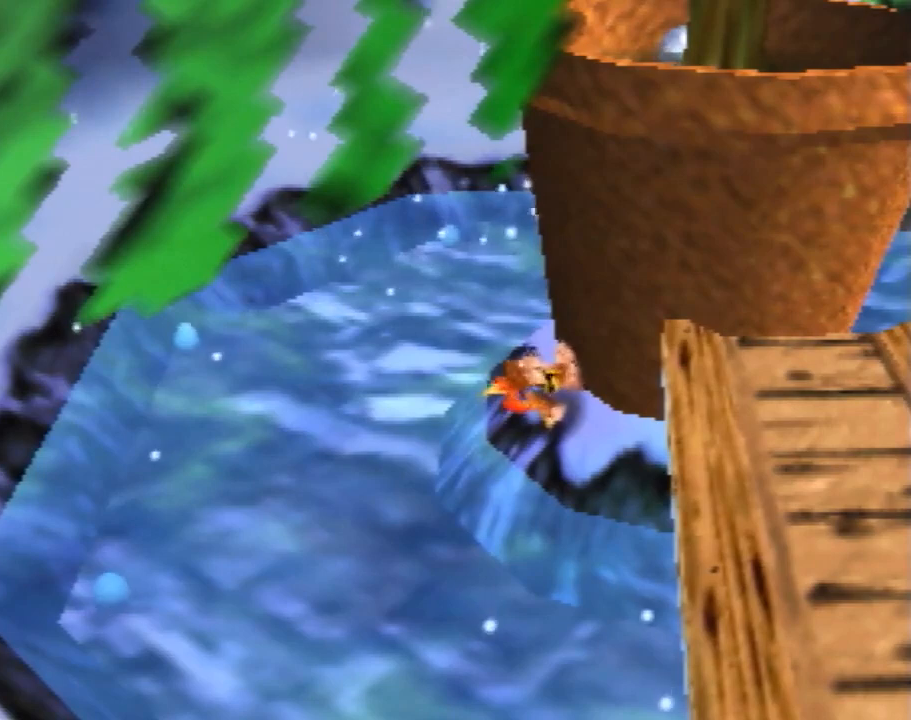
{"buttons": ["Z"], "left_stick": "center", "events": []}
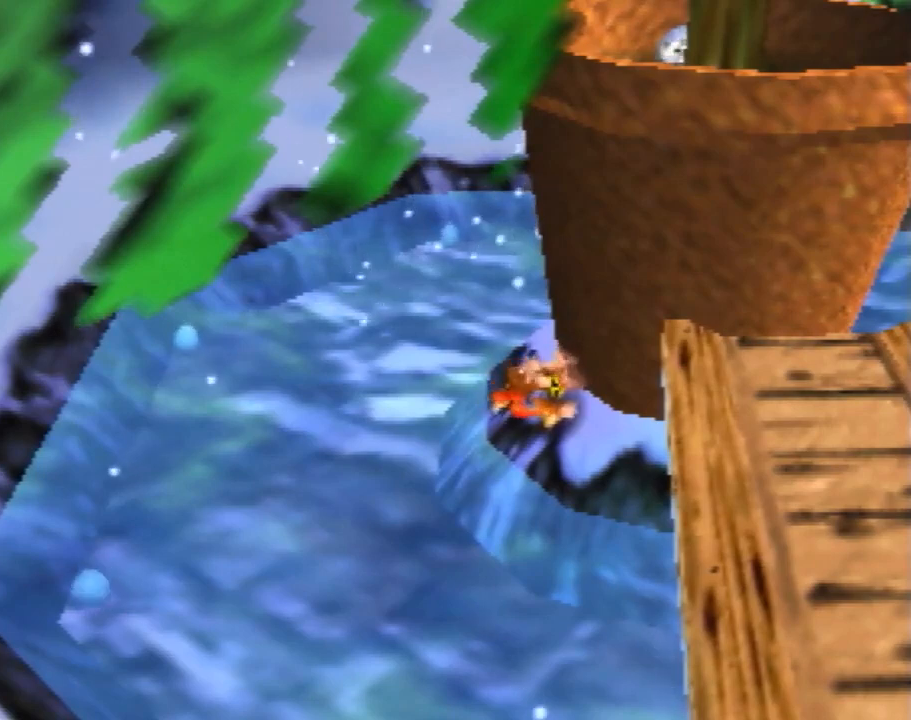
{"buttons": ["Z"], "left_stick": "center", "events": []}
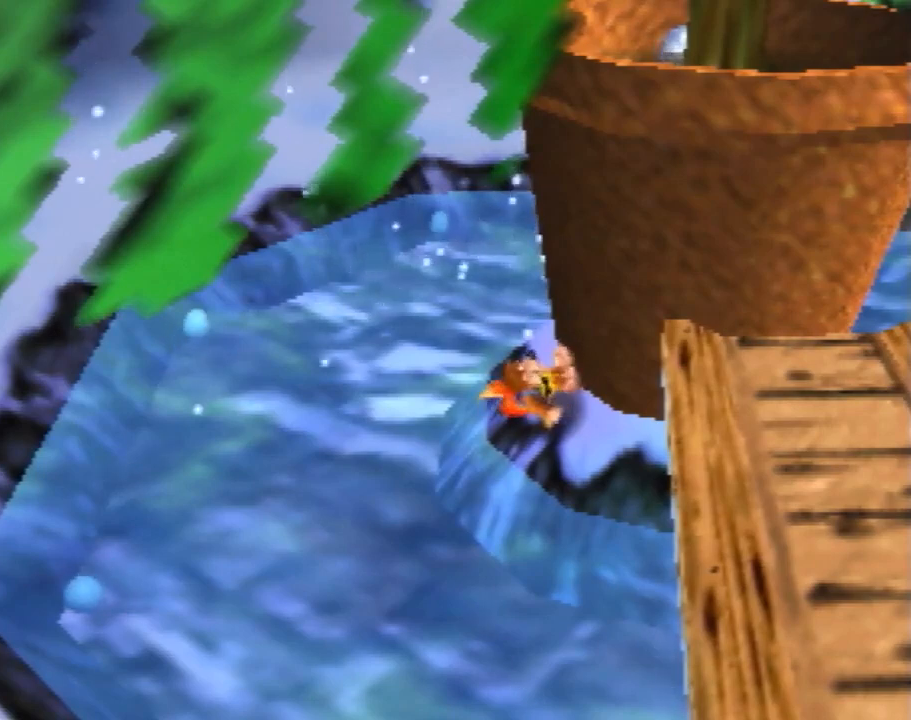
{"buttons": ["Z"], "left_stick": "center", "events": []}
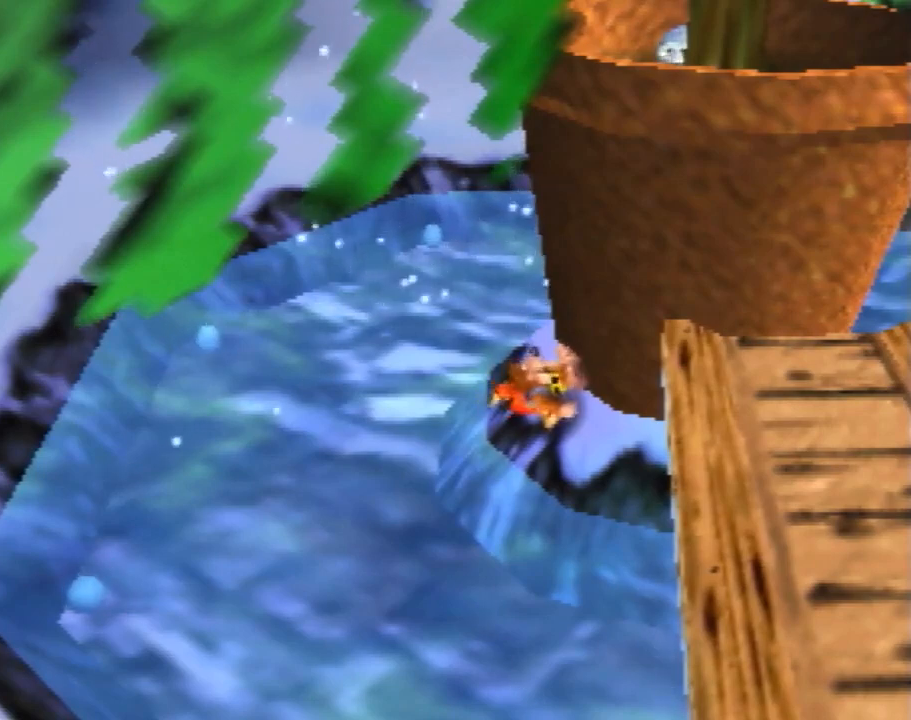
{"buttons": ["Z"], "left_stick": "center", "events": []}
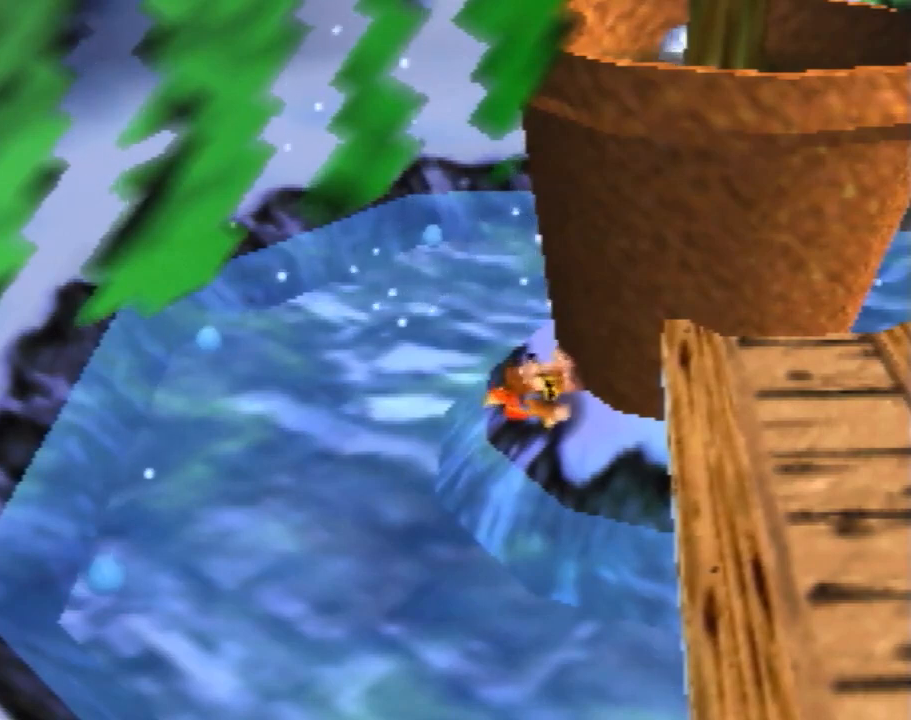
{"buttons": ["Z"], "left_stick": "center", "events": []}
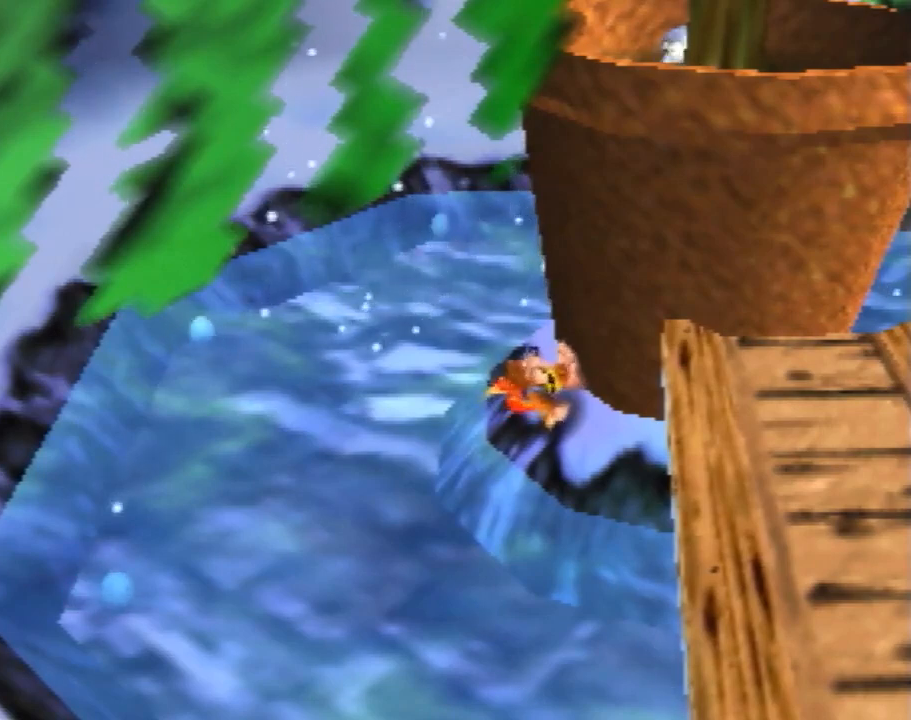
{"buttons": ["Z"], "left_stick": "center", "events": []}
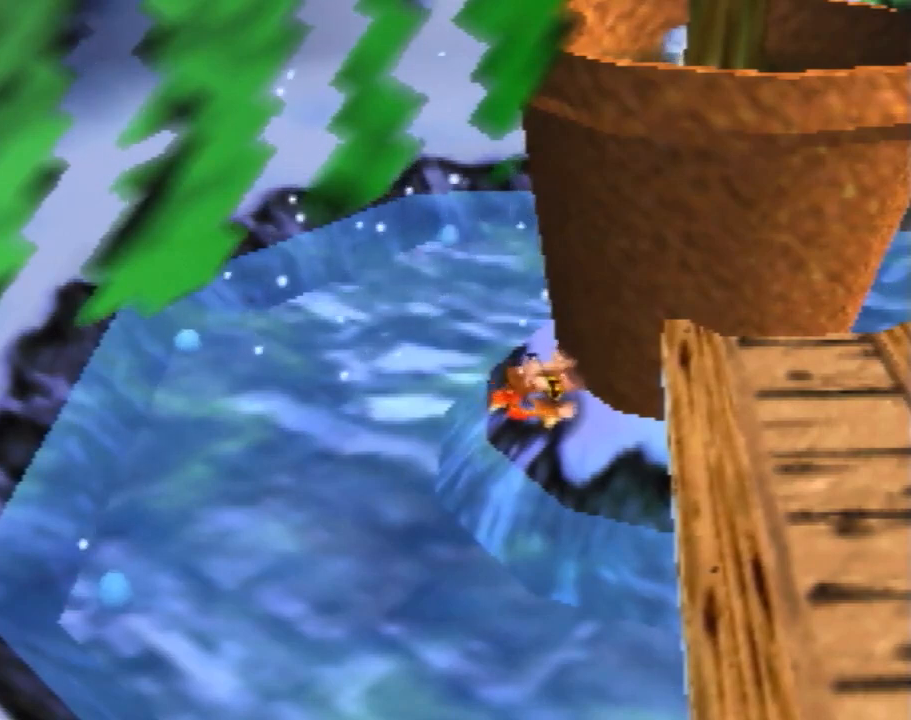
{"buttons": ["Z"], "left_stick": "center", "events": []}
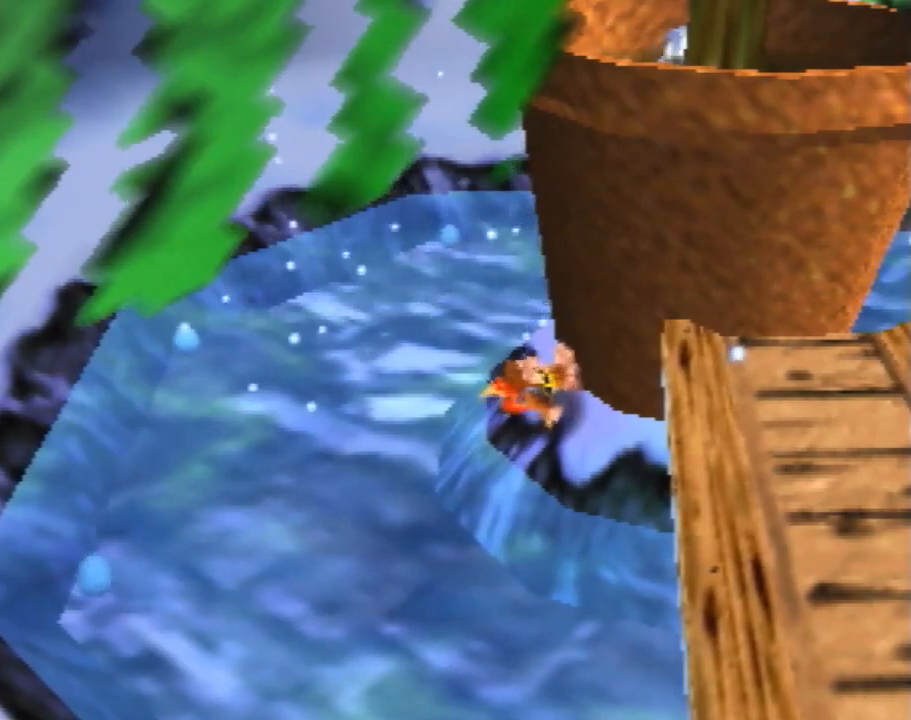
{"buttons": ["Z"], "left_stick": "center", "events": []}
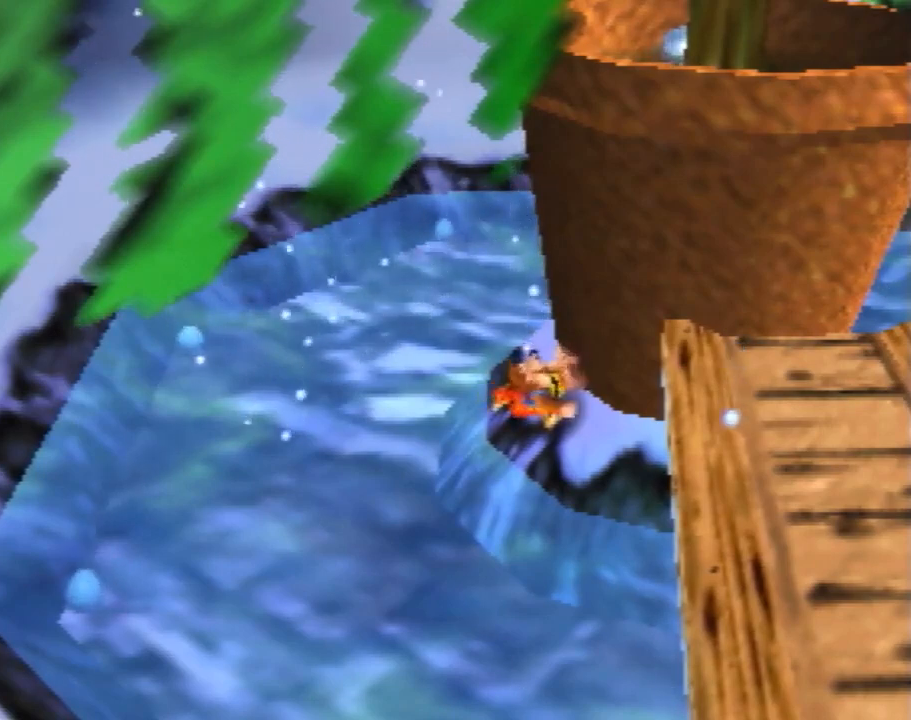
{"buttons": ["Z"], "left_stick": "center", "events": []}
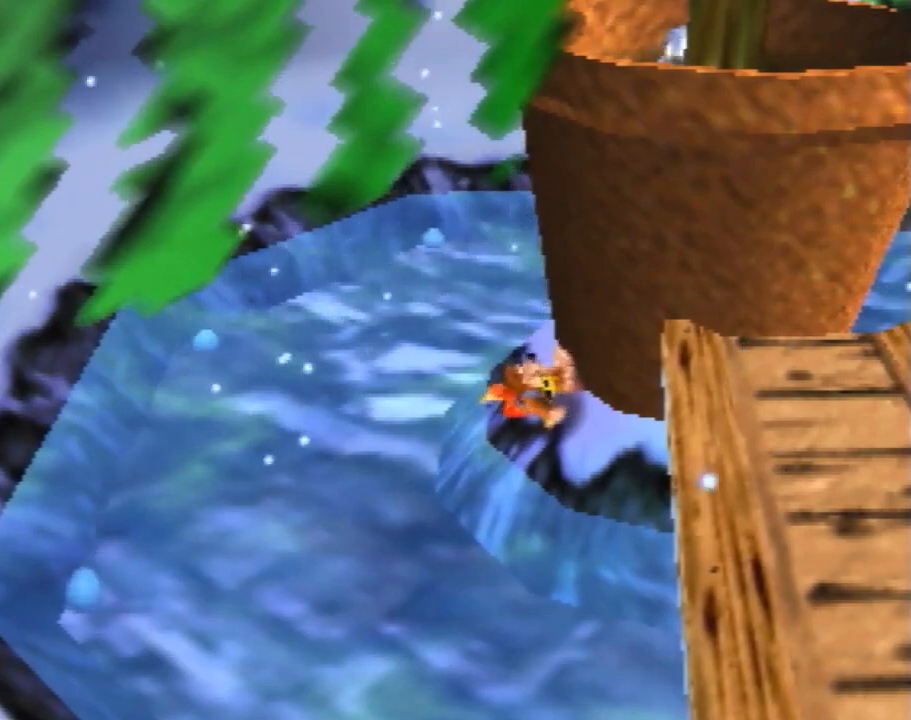
{"buttons": ["Z"], "left_stick": "center", "events": []}
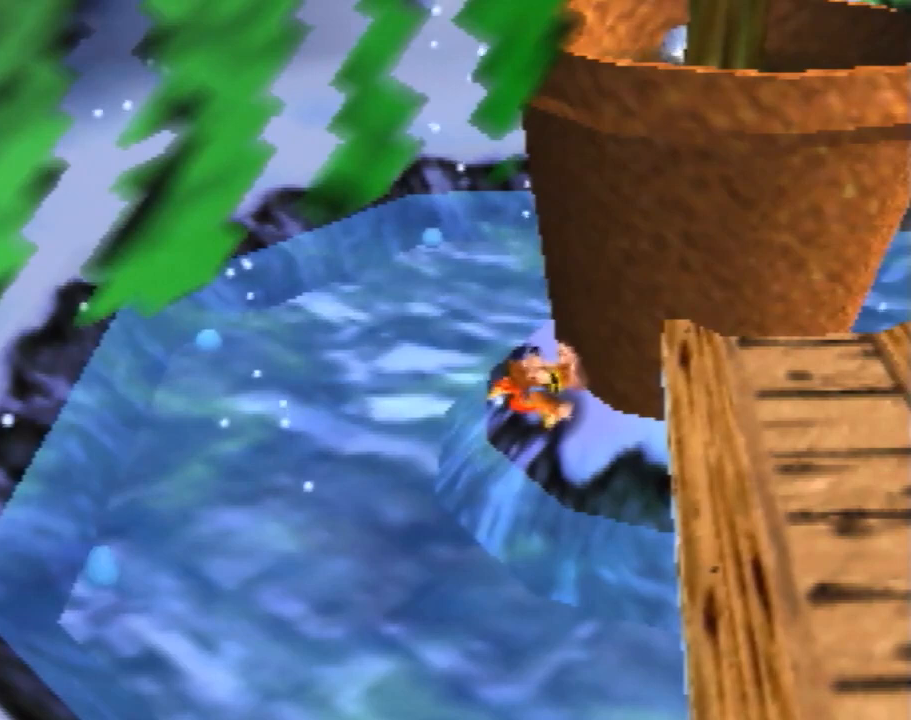
{"buttons": ["Z"], "left_stick": "center", "events": []}
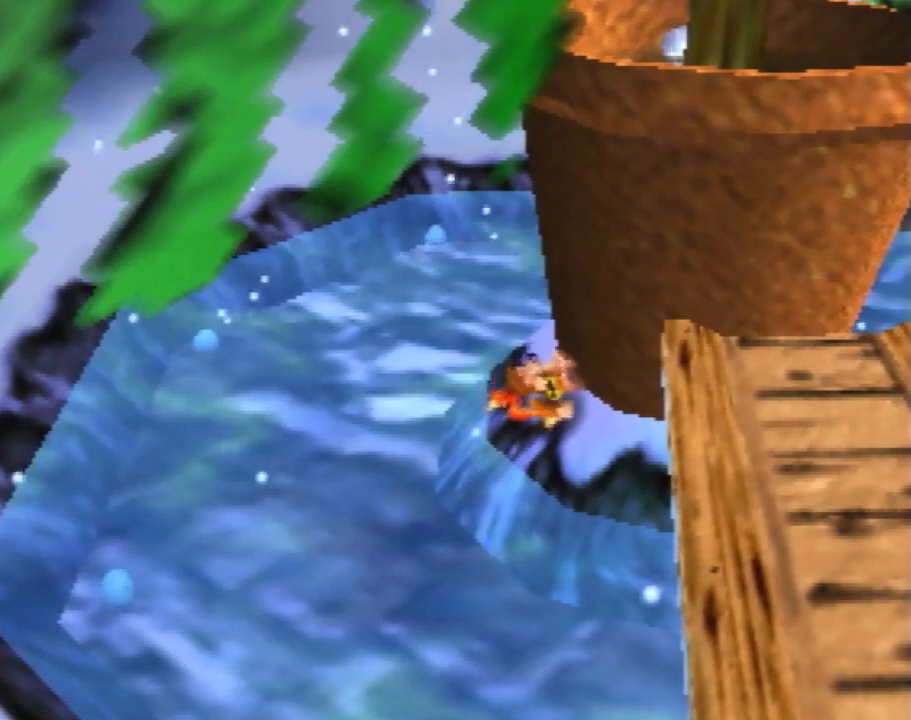
{"buttons": ["Z"], "left_stick": "center", "events": []}
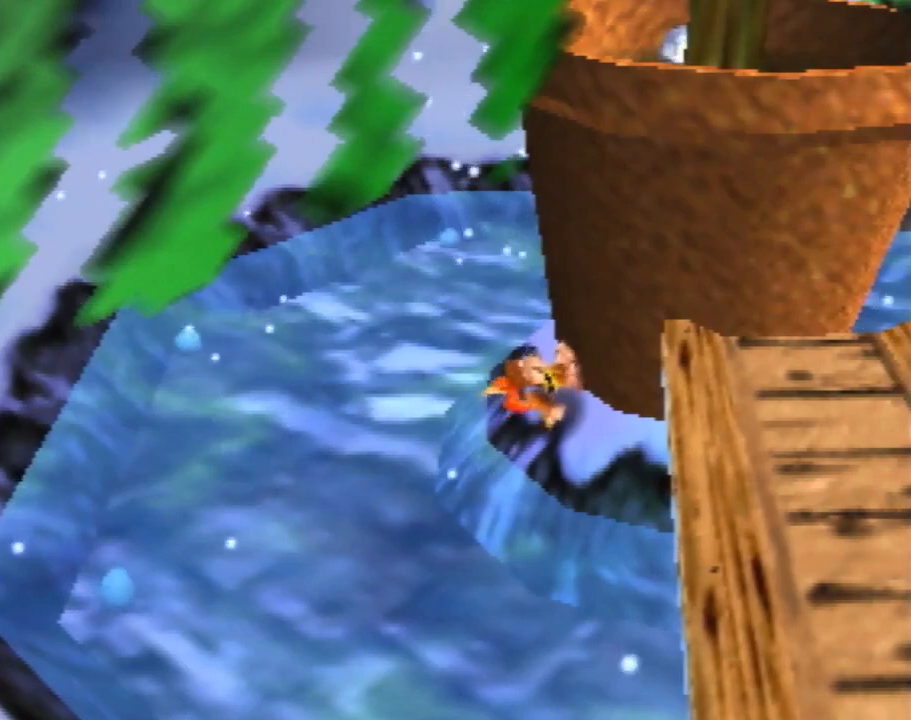
{"buttons": ["Z"], "left_stick": "center", "events": []}
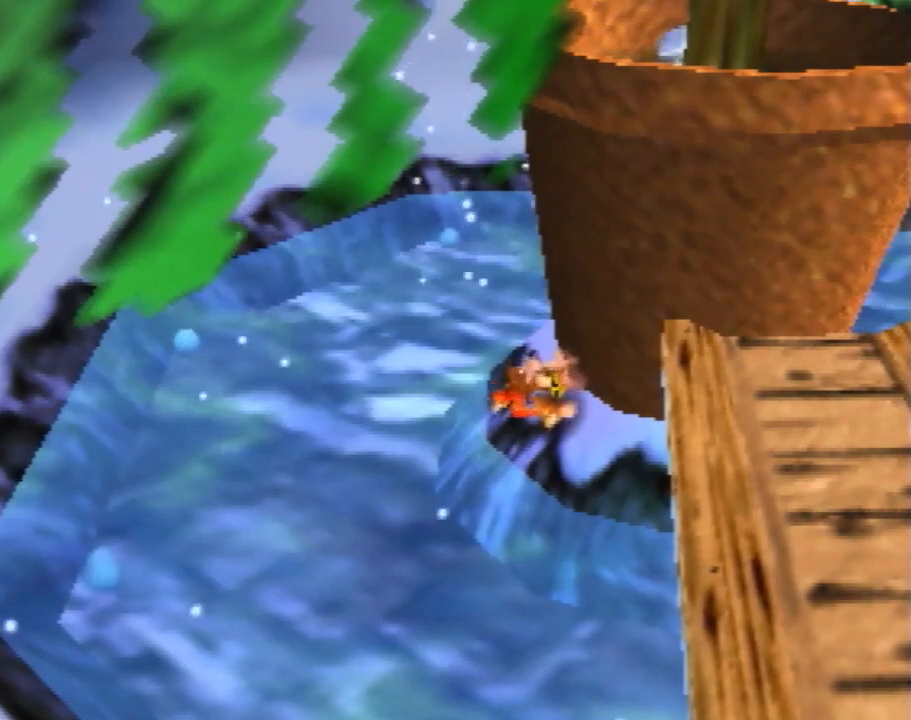
{"buttons": ["Z"], "left_stick": "center", "events": []}
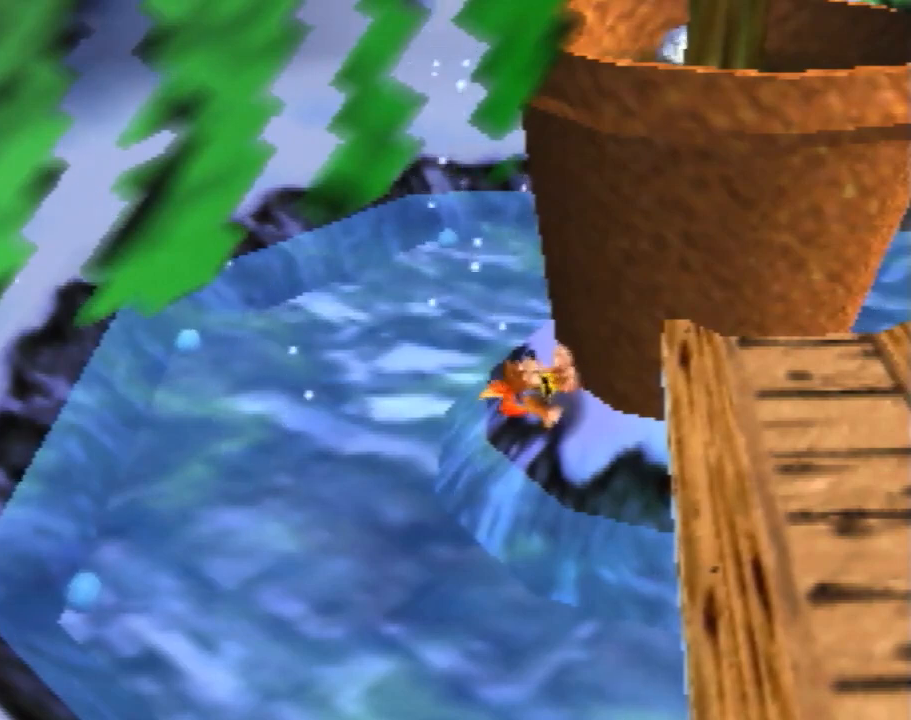
{"buttons": ["Z"], "left_stick": "center", "events": []}
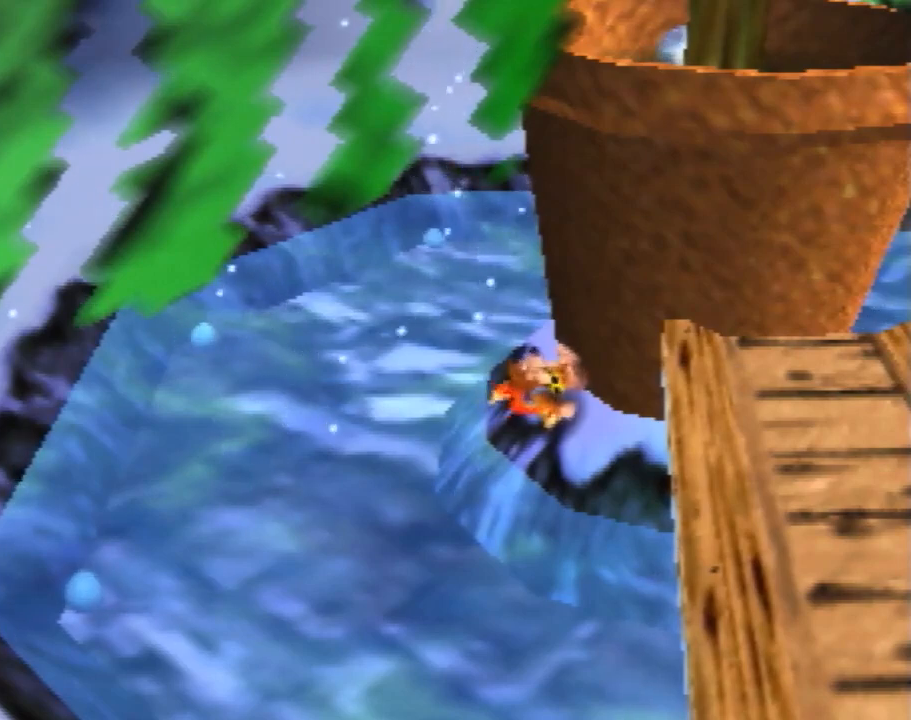
{"buttons": ["Z"], "left_stick": "center", "events": []}
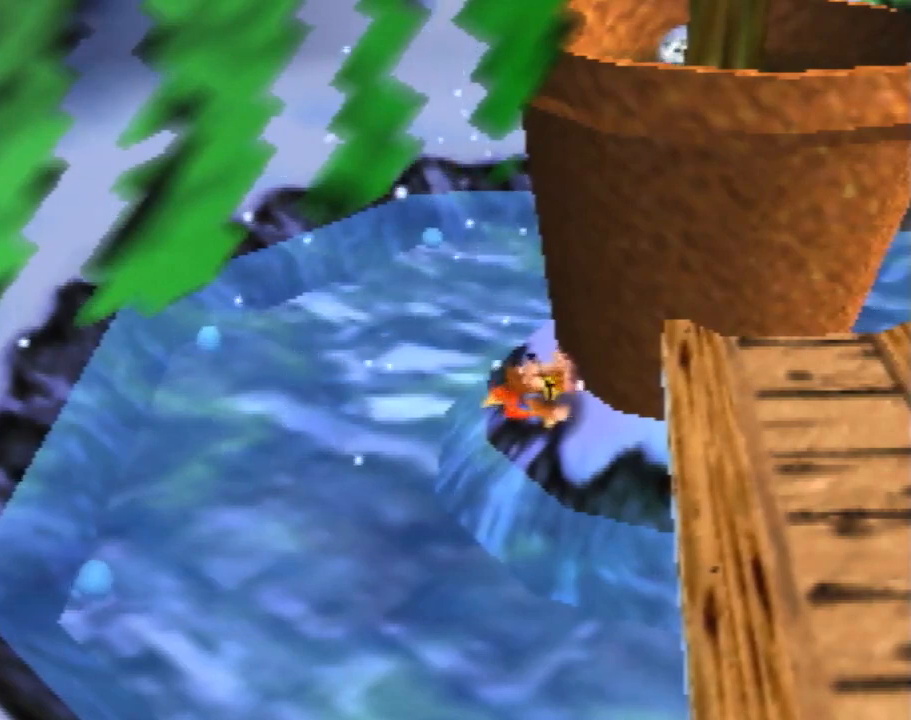
{"buttons": ["Z"], "left_stick": "center", "events": []}
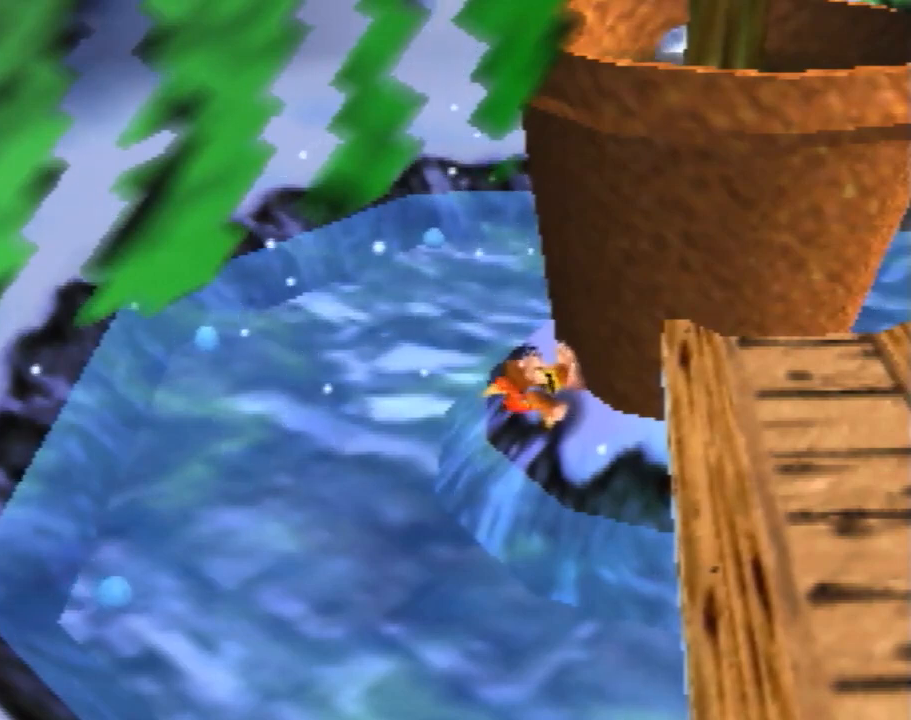
{"buttons": ["Z"], "left_stick": "center", "events": []}
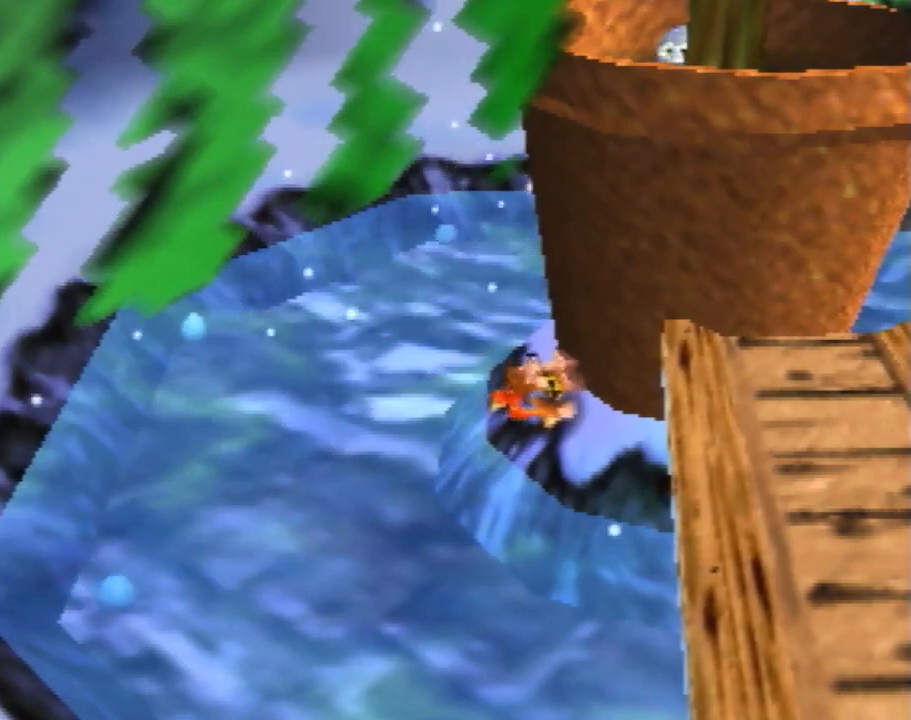
{"buttons": ["Z"], "left_stick": "center", "events": []}
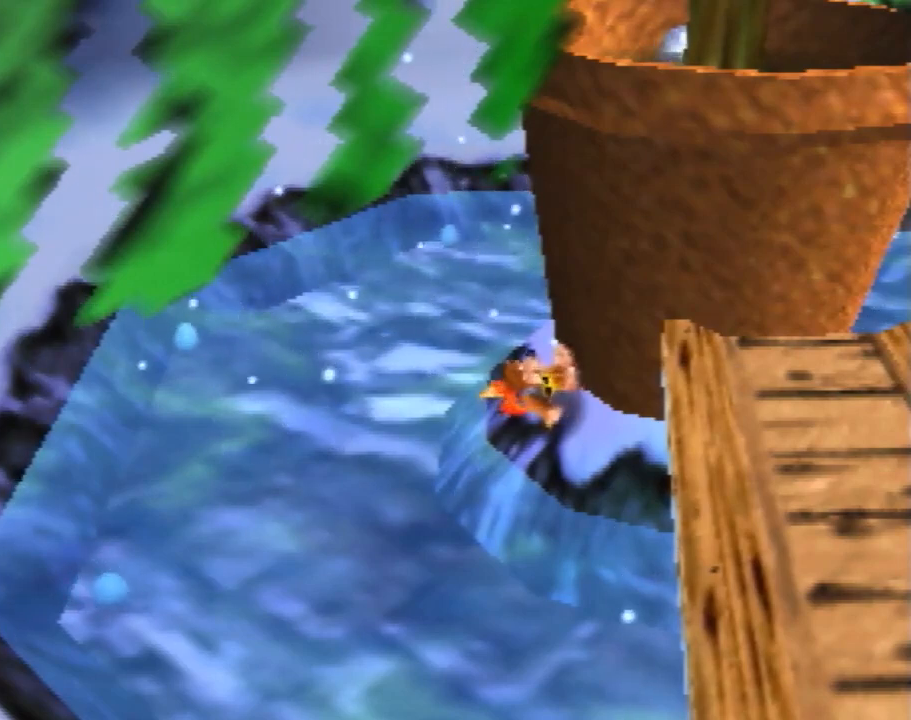
{"buttons": ["Z"], "left_stick": "center", "events": []}